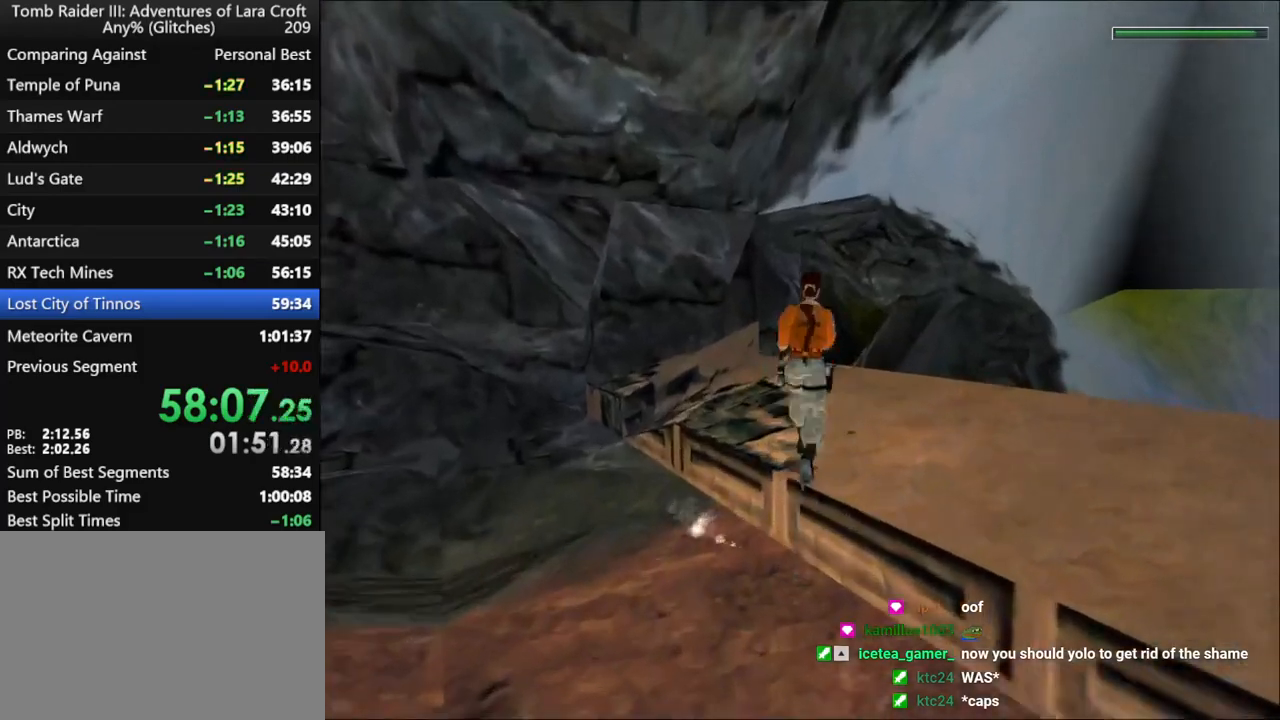
Gameplay with keyboard; each line is a JSON object with the keys held at the frame after it. "events" lists presses ("down") and releases ("up") of "1", "2", "3", "4", "5", "6", "action", "dash", "down", "duck", "f5", "f6", "flare", "guns", "inv", "jump", "left", "lmed", "look", "right", "roll", "smed", "stplft", "stprt", "up" and "walk" between this image and that frame as [ms after this image, input, new state], when the widget could be followed in between. No other keys are recorded. Mouse input is not recorded. Key names are as the overlay labels them; some are game actions (e.g. jump) rather than physical keys.
{"keys": ["jump", "left", "up"], "events": [[100, "right", "up"], [234, "right", "down"], [367, "right", "up"], [467, "left", "down"]]}
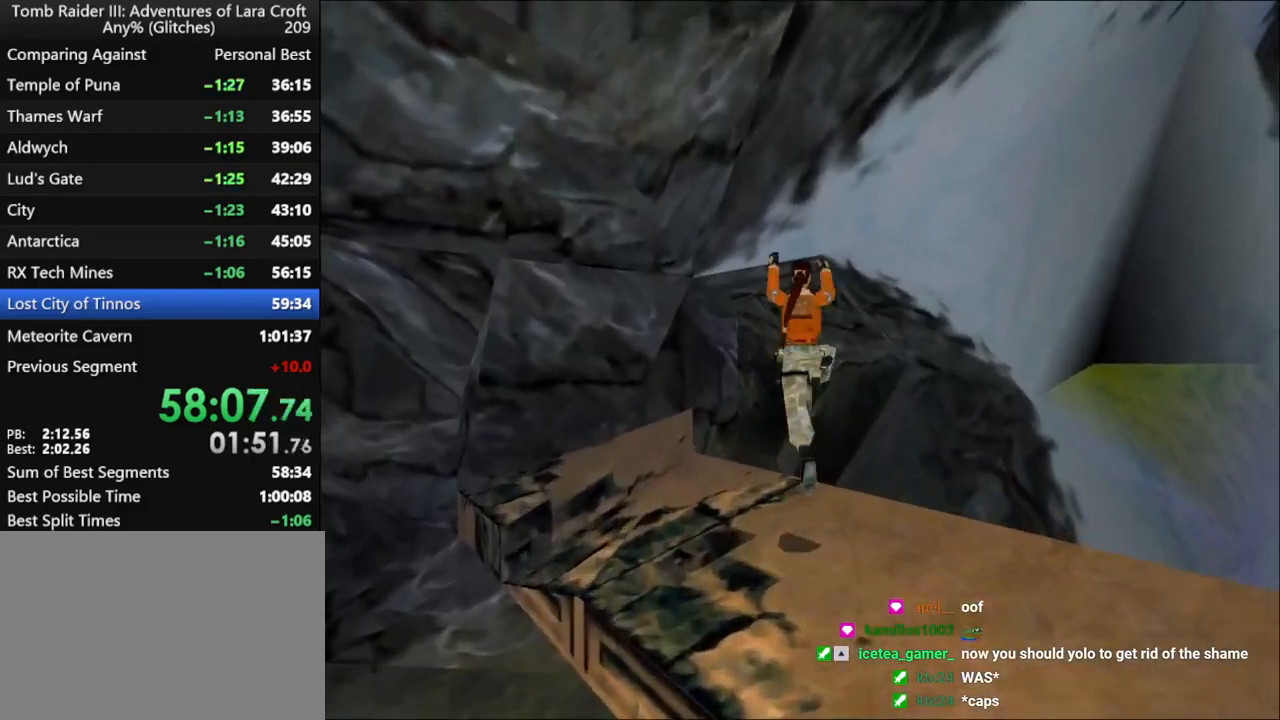
{"keys": ["left", "up"], "events": [[34, "jump", "up"], [200, "left", "up"], [267, "left", "down"], [400, "left", "up"], [500, "left", "down"]]}
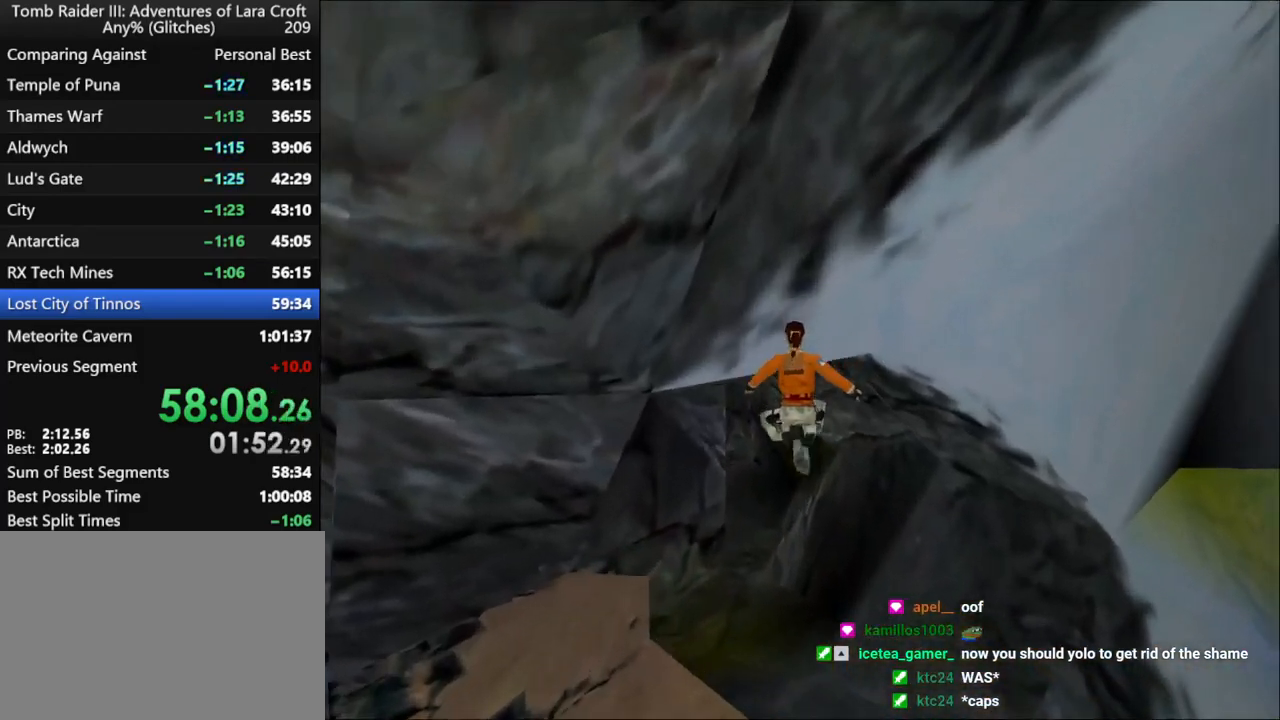
{"keys": ["up"], "events": [[167, "left", "up"], [300, "left", "down"], [467, "left", "up"]]}
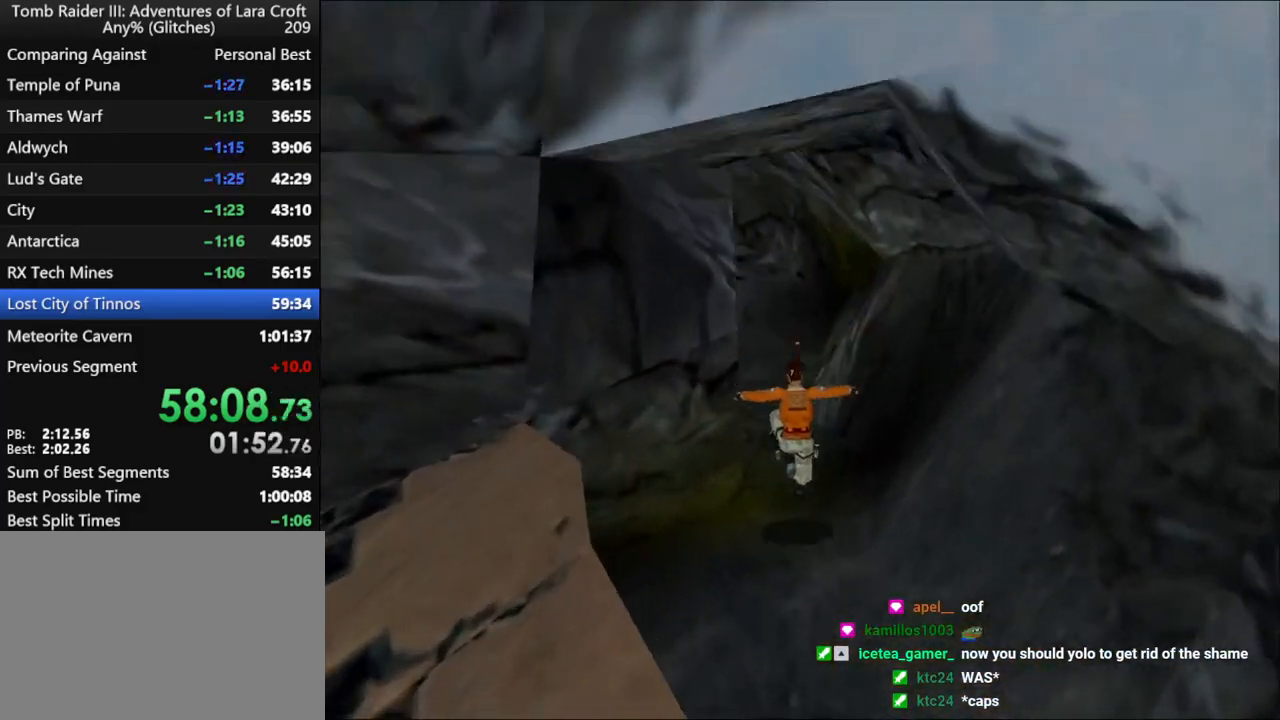
{"keys": ["dash", "up"], "events": [[34, "left", "down"], [367, "left", "up"], [467, "dash", "down"]]}
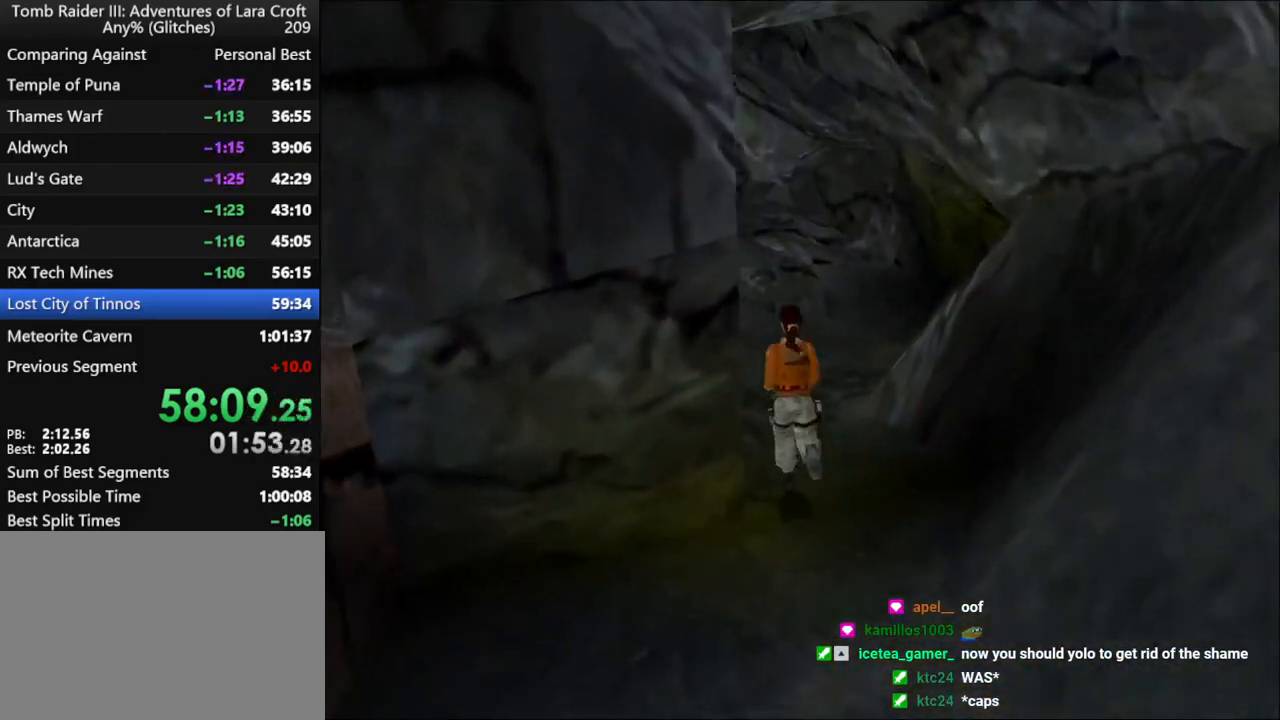
{"keys": ["dash", "left", "up"], "events": [[267, "left", "down"], [434, "left", "up"], [500, "left", "down"]]}
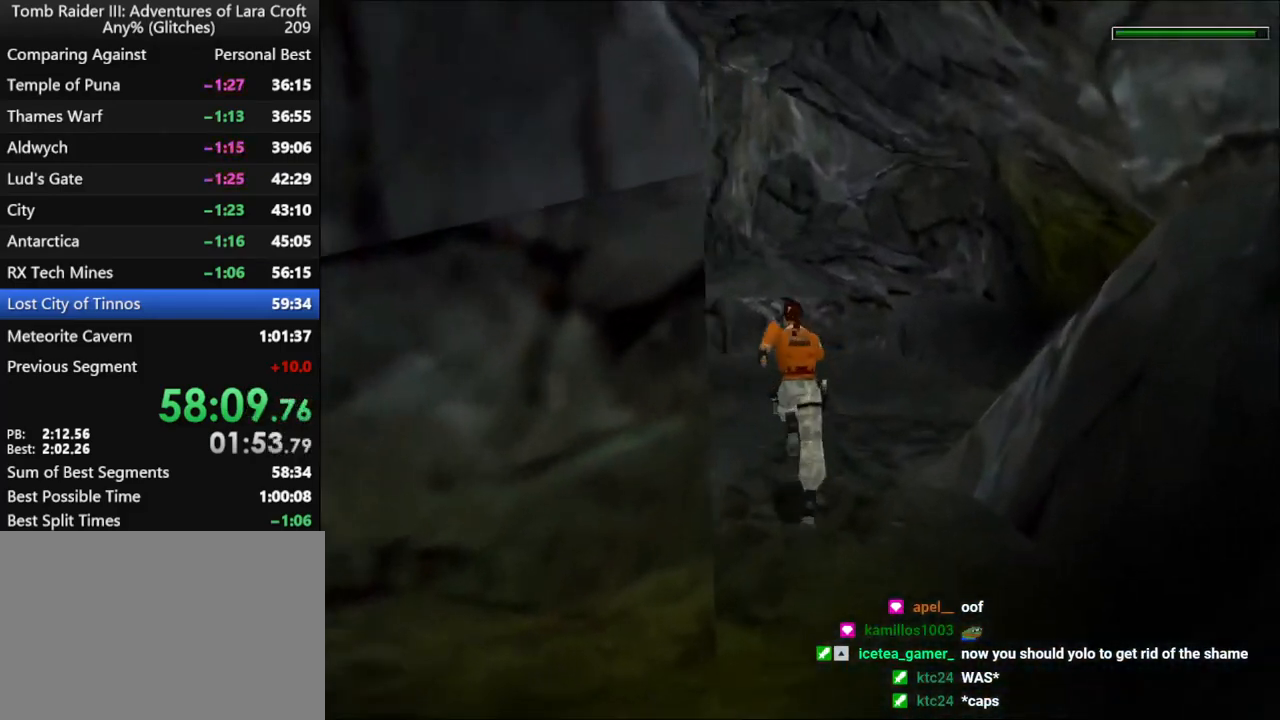
{"keys": ["left", "up"], "events": [[334, "dash", "up"], [334, "left", "up"], [500, "left", "down"]]}
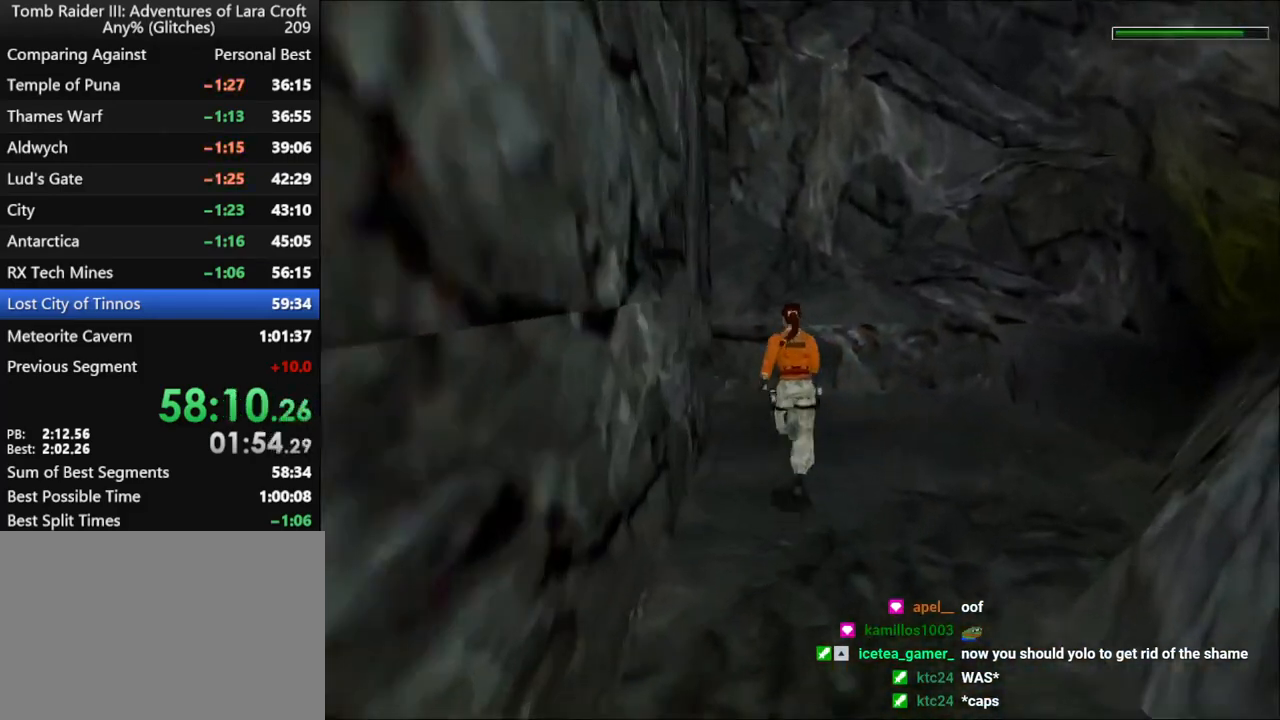
{"keys": ["left", "up"], "events": [[300, "left", "up"], [334, "left", "down"]]}
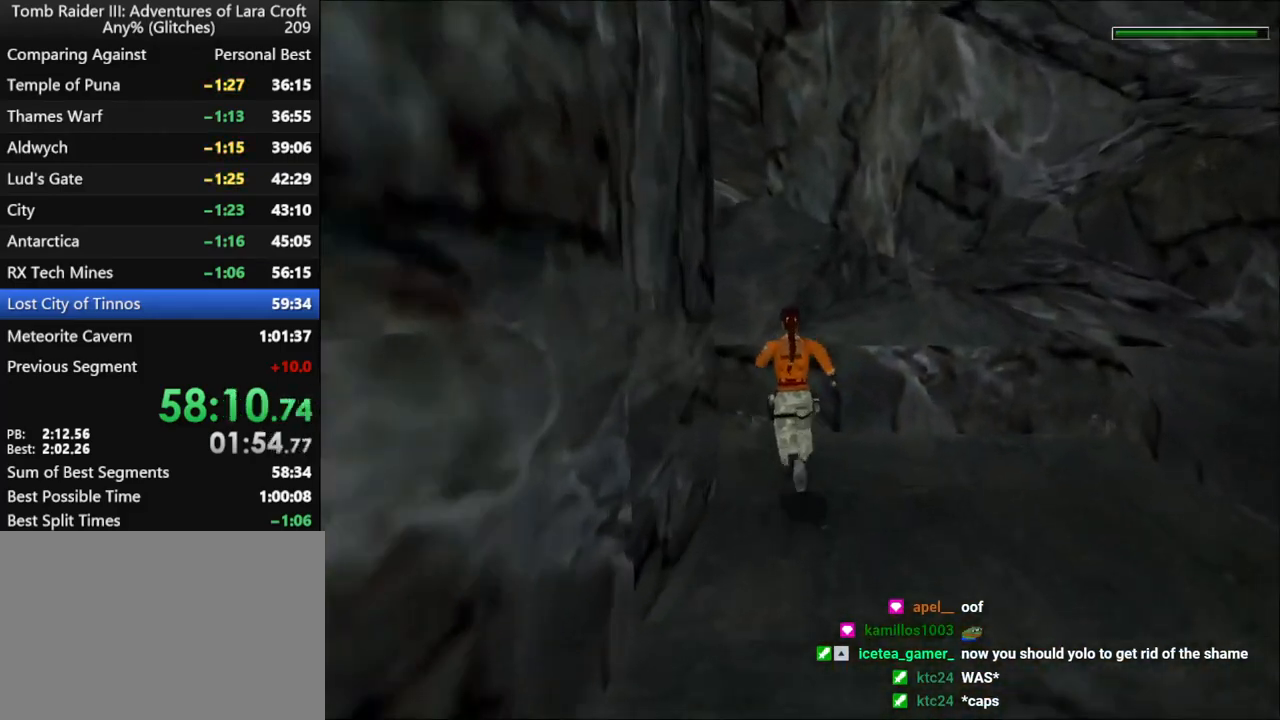
{"keys": ["up"], "events": [[434, "left", "up"]]}
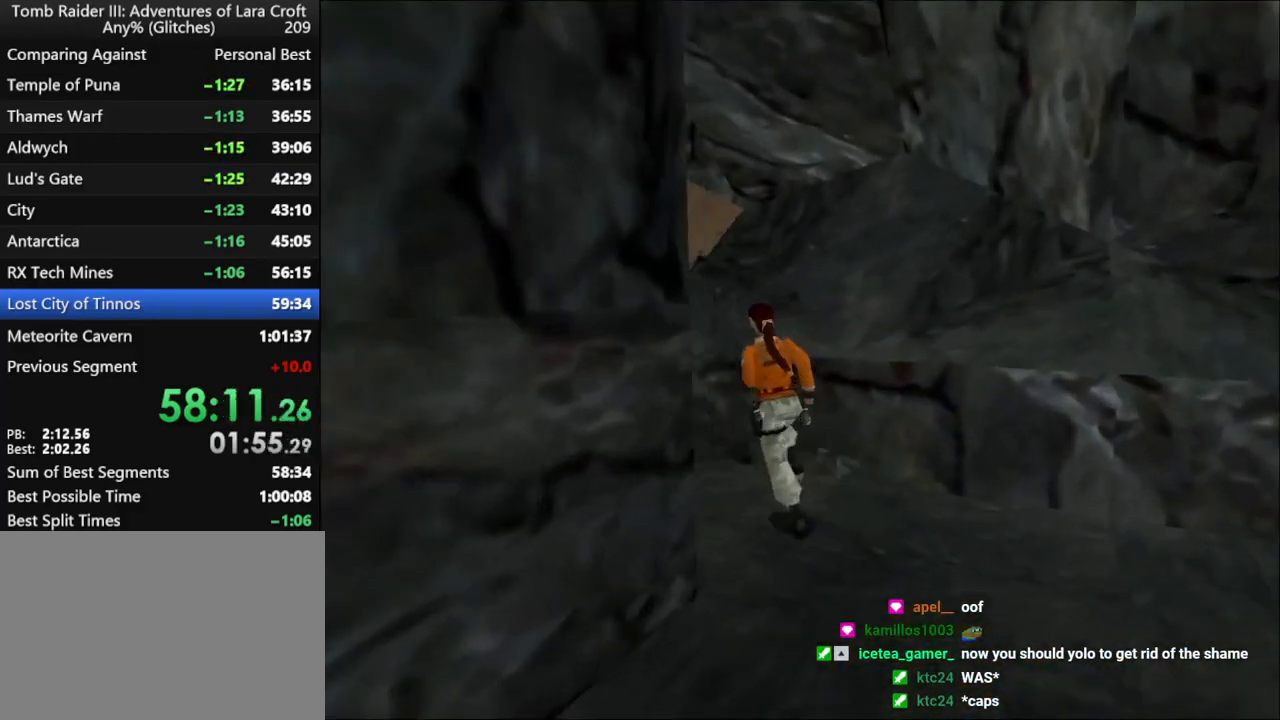
{"keys": ["left", "up"], "events": [[34, "jump", "down"], [67, "left", "down"], [267, "jump", "up"]]}
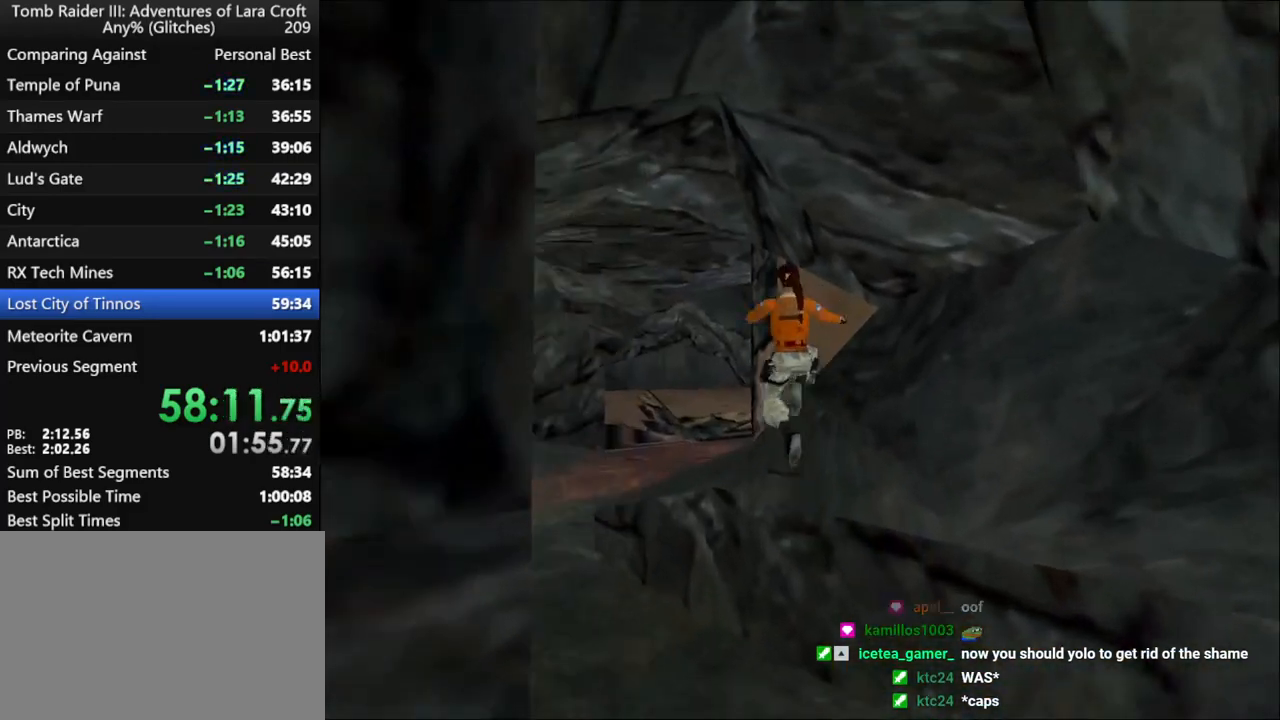
{"keys": ["right", "up"], "events": [[400, "left", "up"], [500, "right", "down"]]}
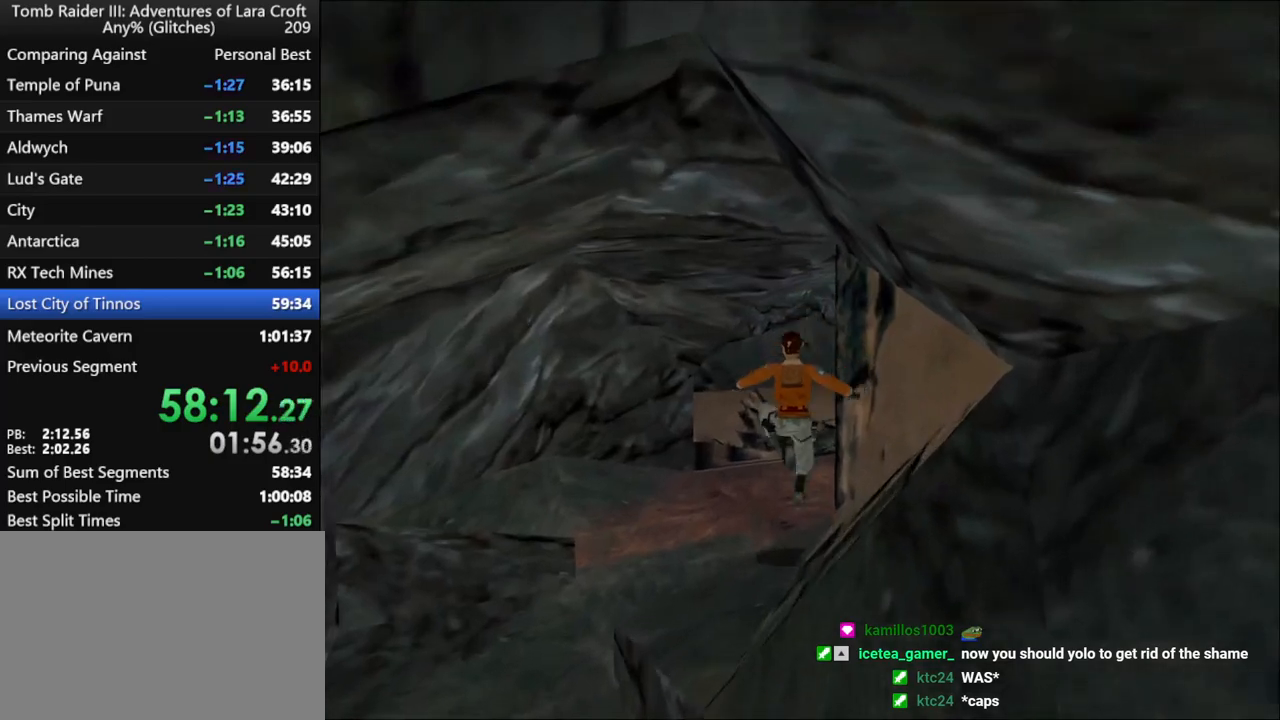
{"keys": ["right", "up"], "events": []}
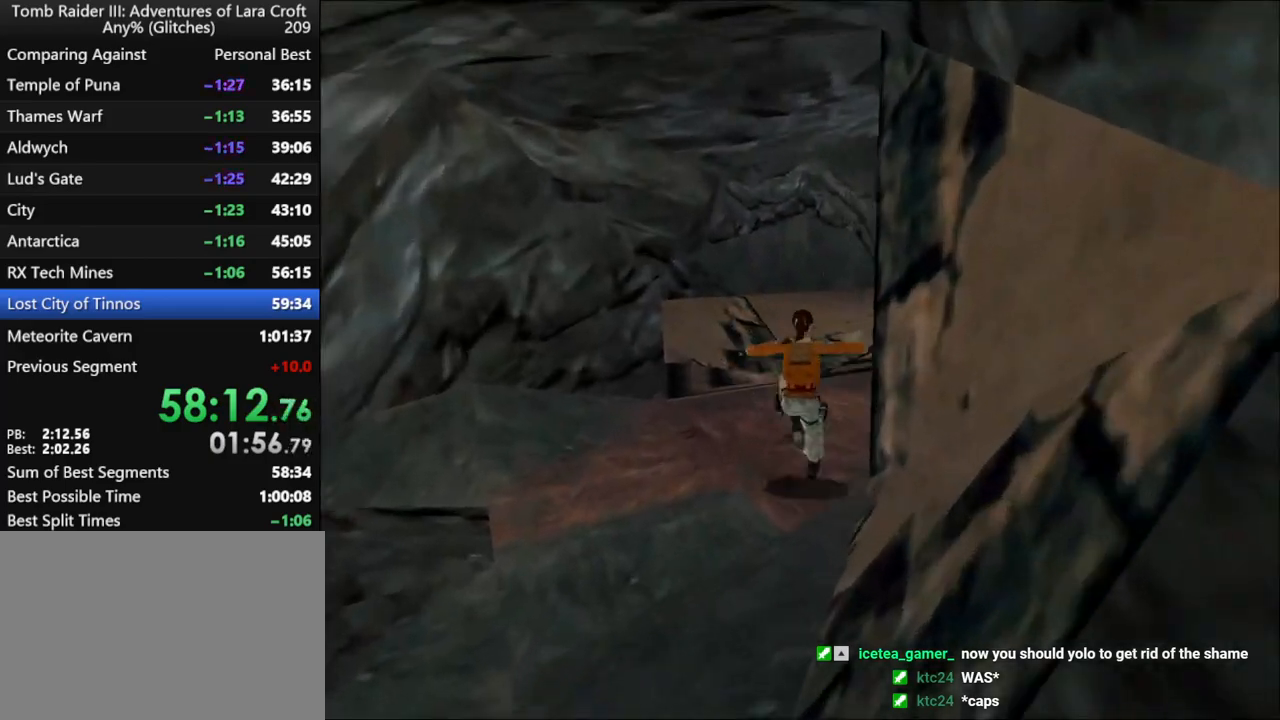
{"keys": ["dash", "up"], "events": [[334, "right", "up"], [500, "dash", "down"]]}
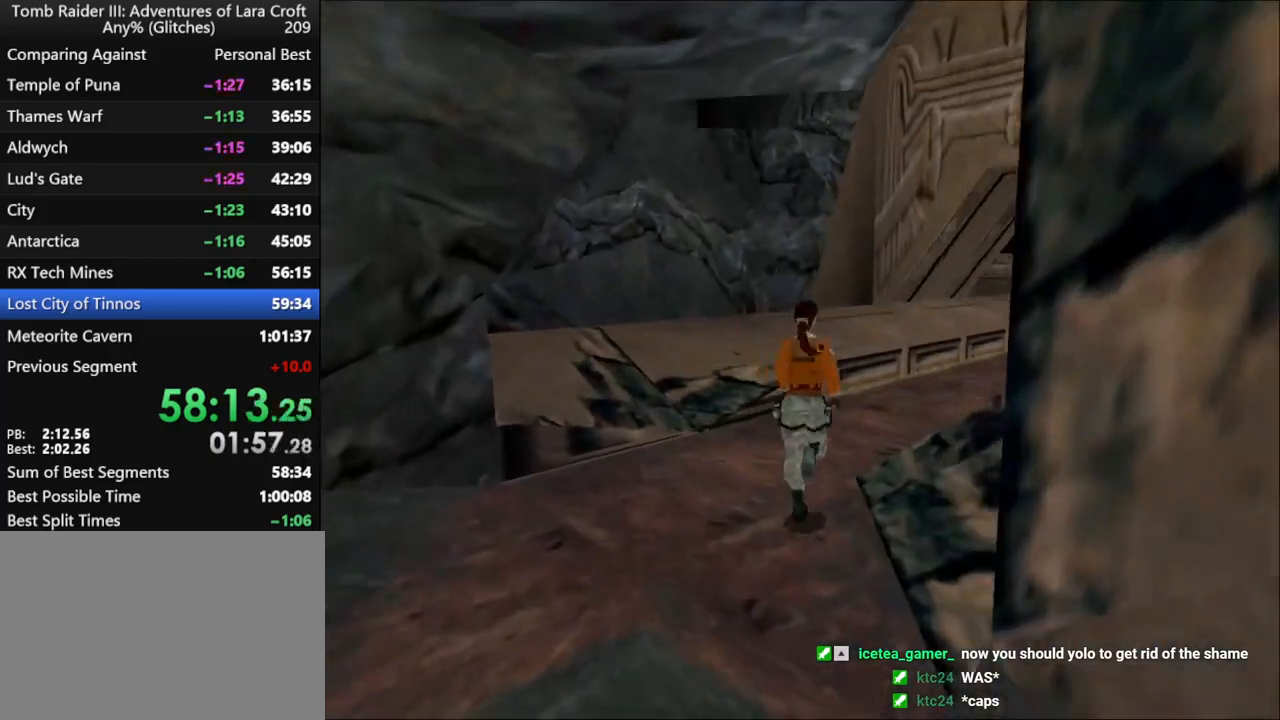
{"keys": ["dash", "right", "up"], "events": [[200, "right", "down"]]}
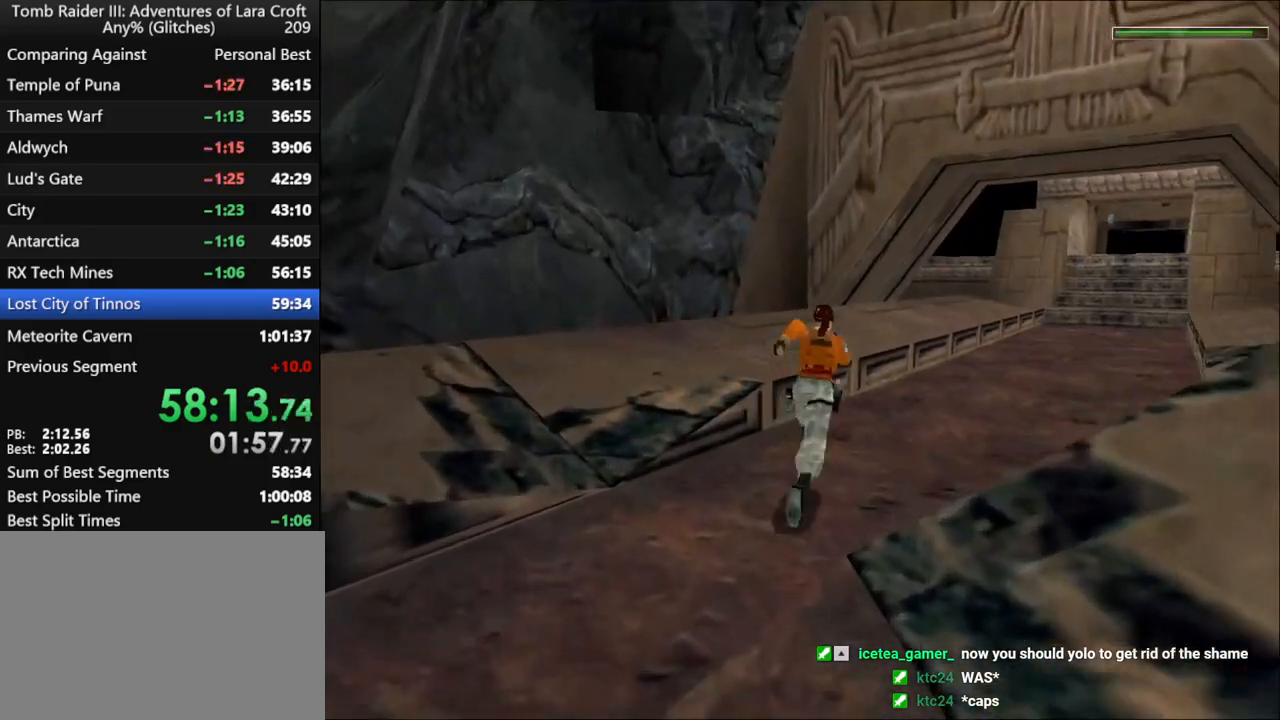
{"keys": ["dash", "up"], "events": [[467, "right", "up"]]}
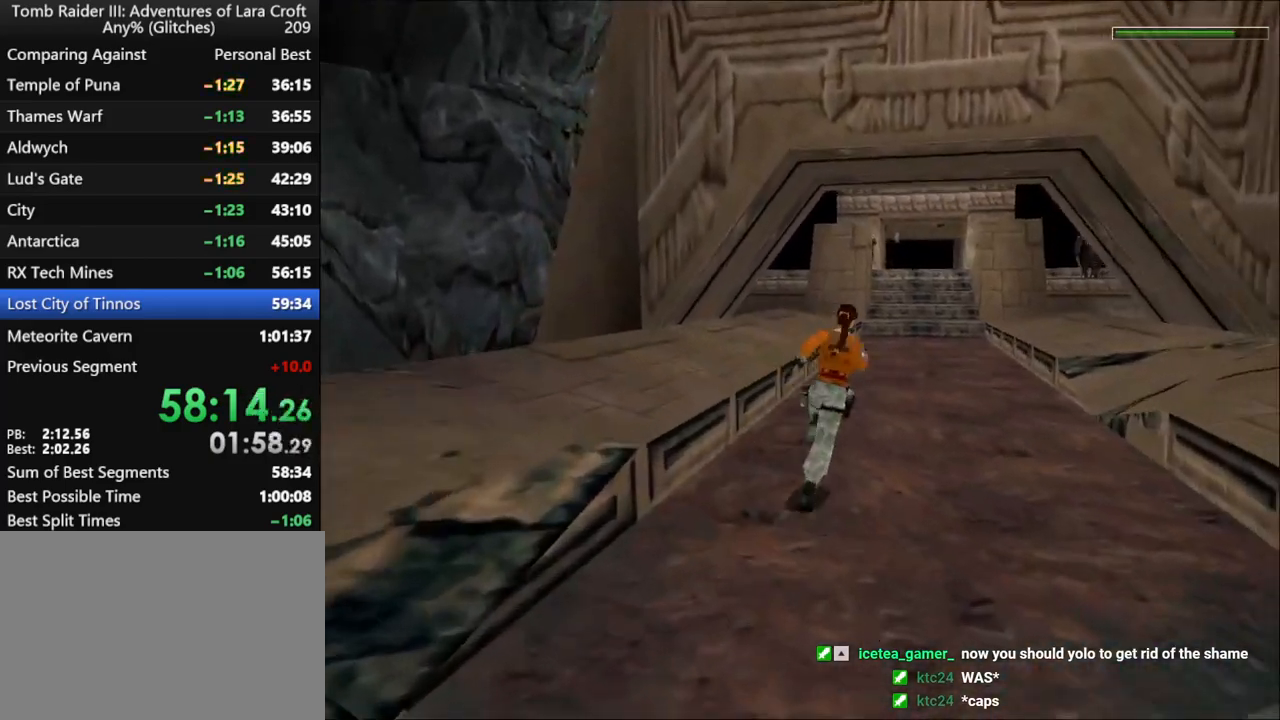
{"keys": ["dash", "up"], "events": [[167, "left", "down"], [367, "left", "up"]]}
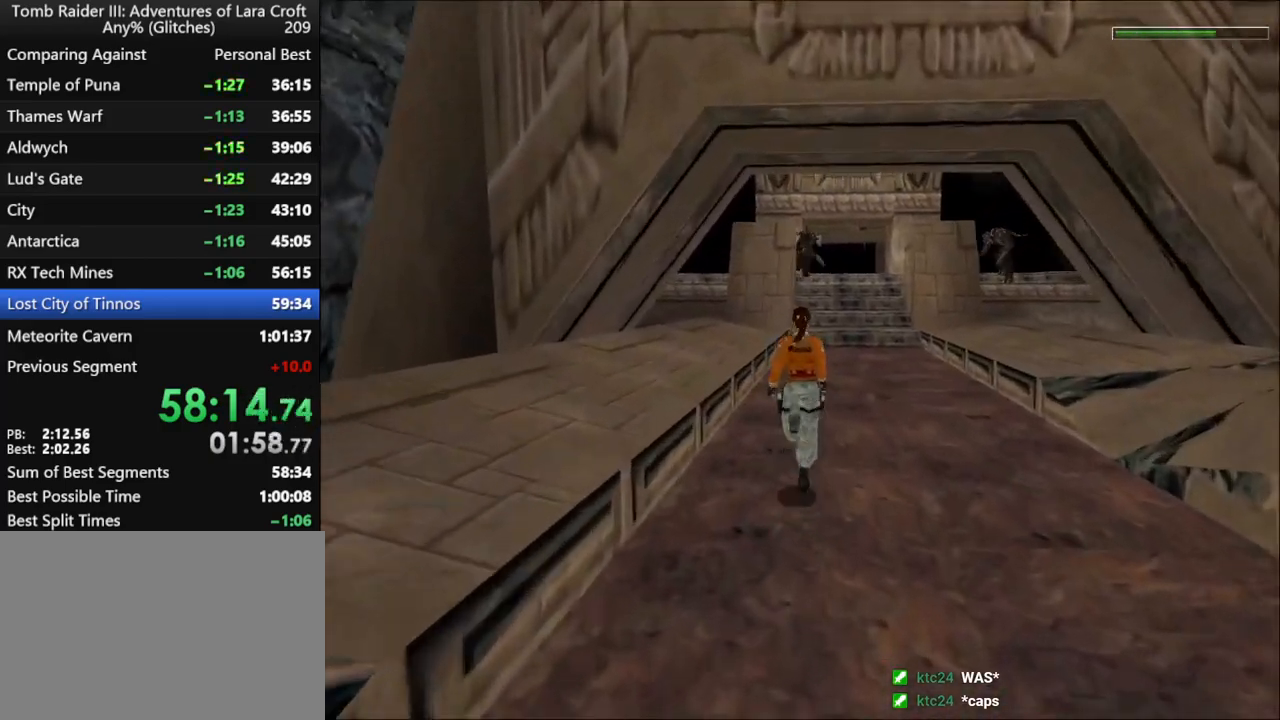
{"keys": ["dash", "up"], "events": [[267, "right", "down"], [334, "right", "up"]]}
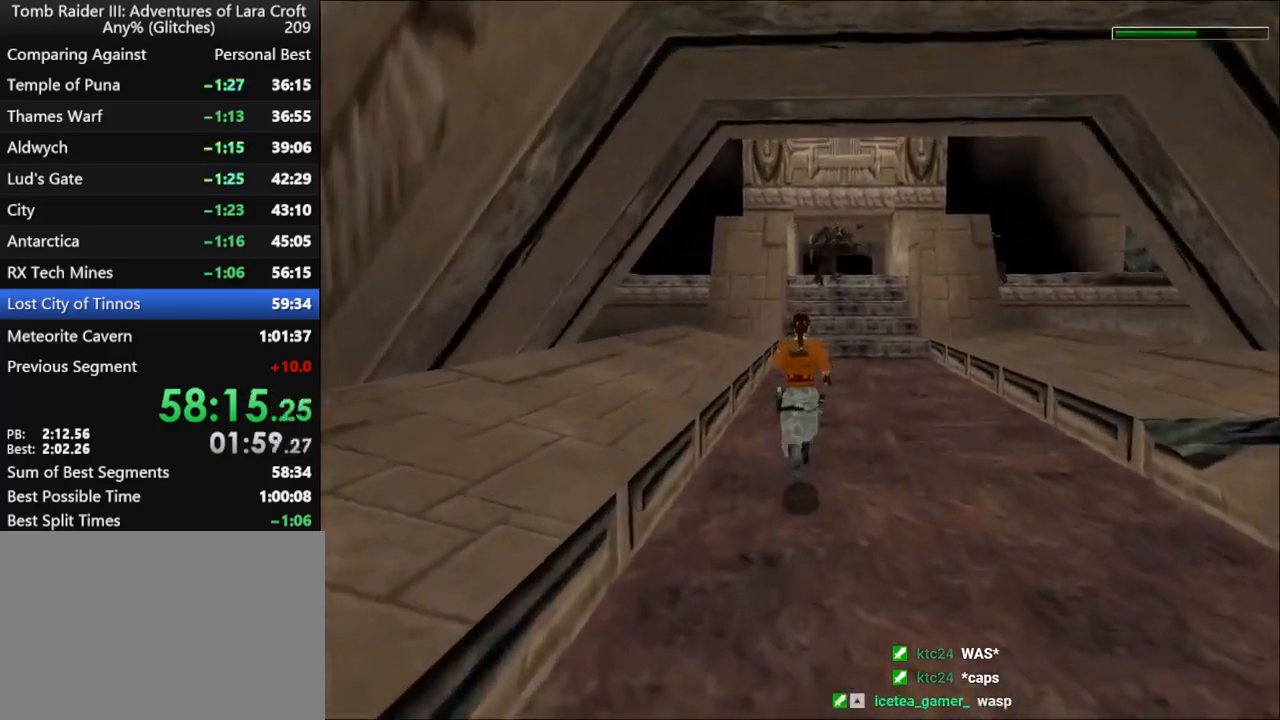
{"keys": ["dash", "up"], "events": []}
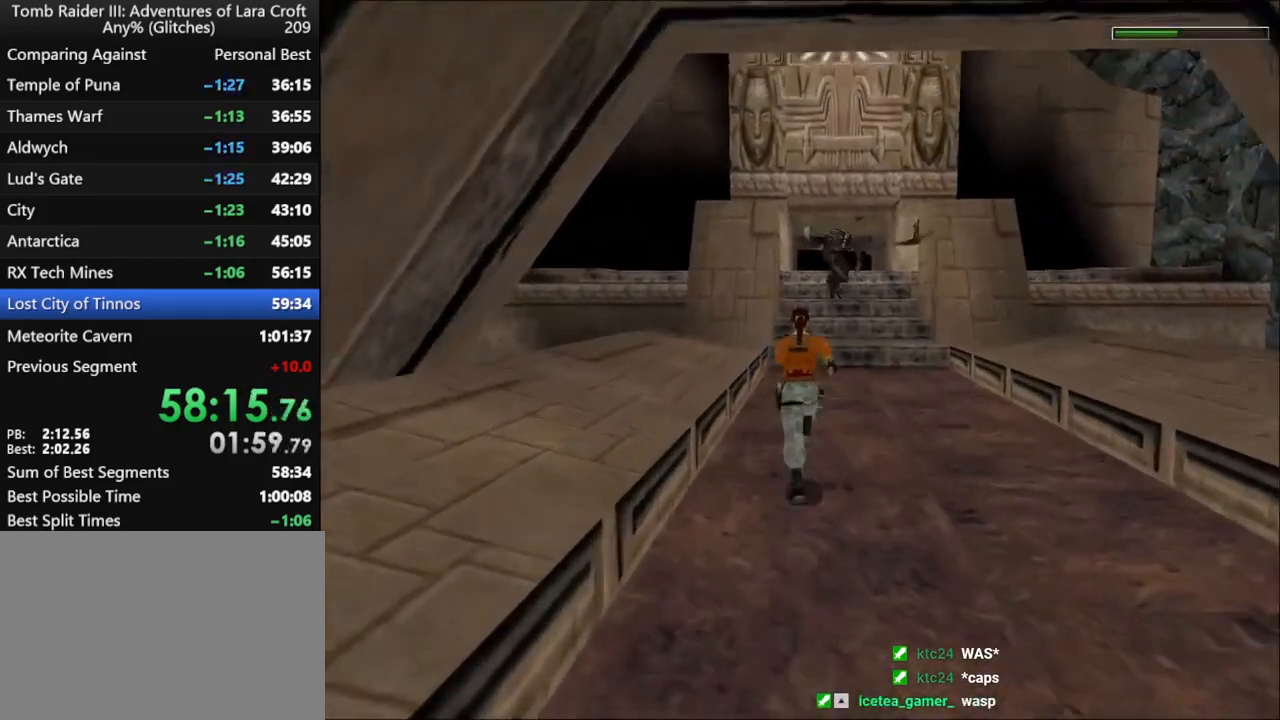
{"keys": ["dash", "up"], "events": [[167, "left", "down"], [234, "left", "up"]]}
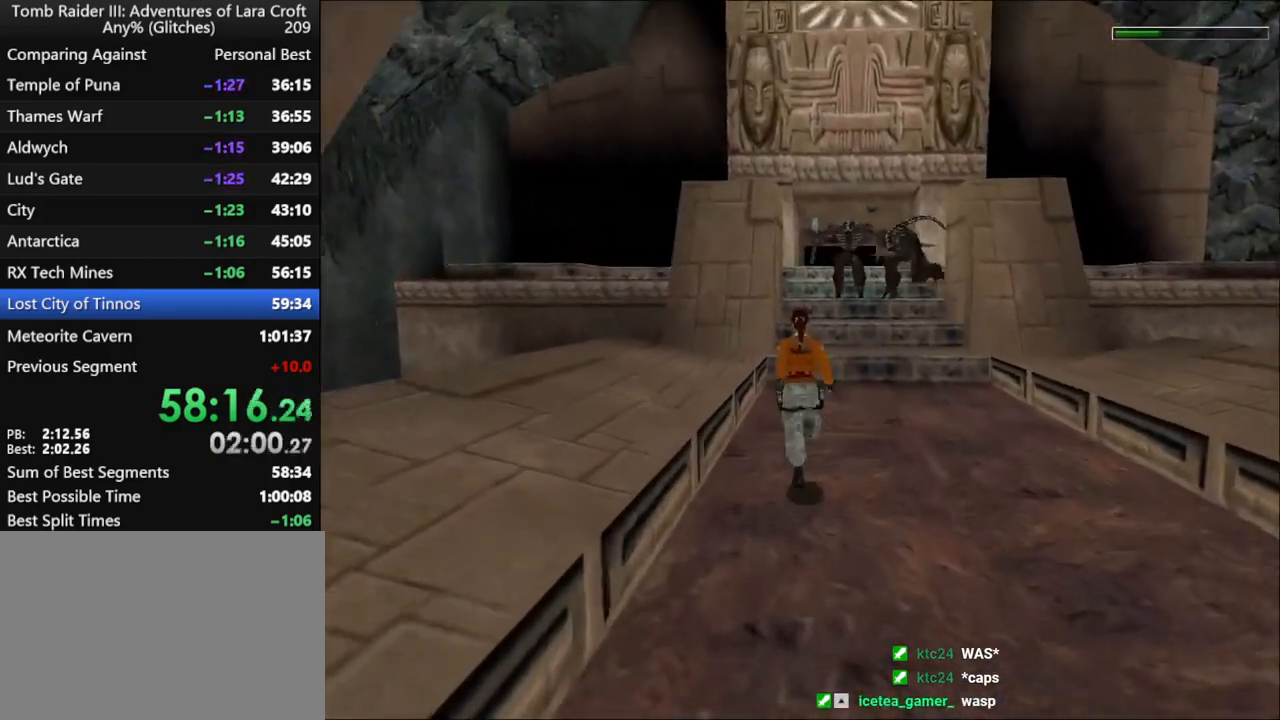
{"keys": ["dash", "up"], "events": [[134, "right", "down"], [167, "right", "up"]]}
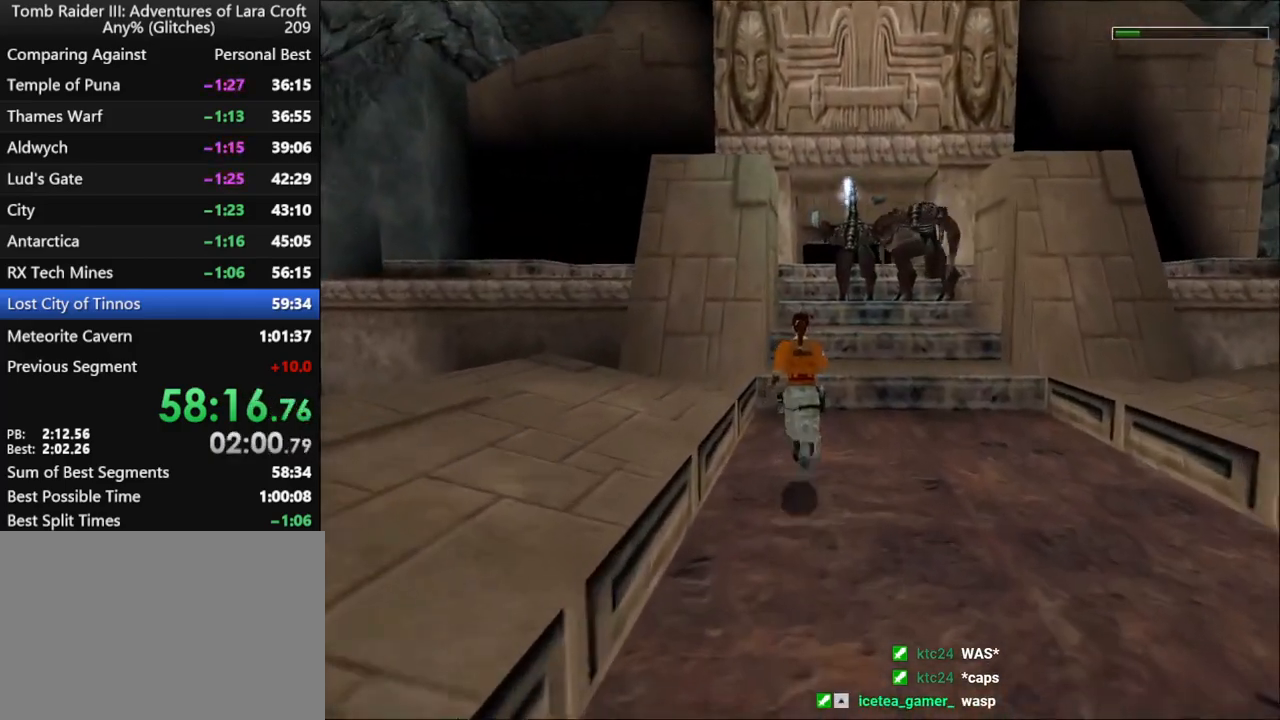
{"keys": ["dash", "jump", "up"], "events": [[34, "jump", "down"]]}
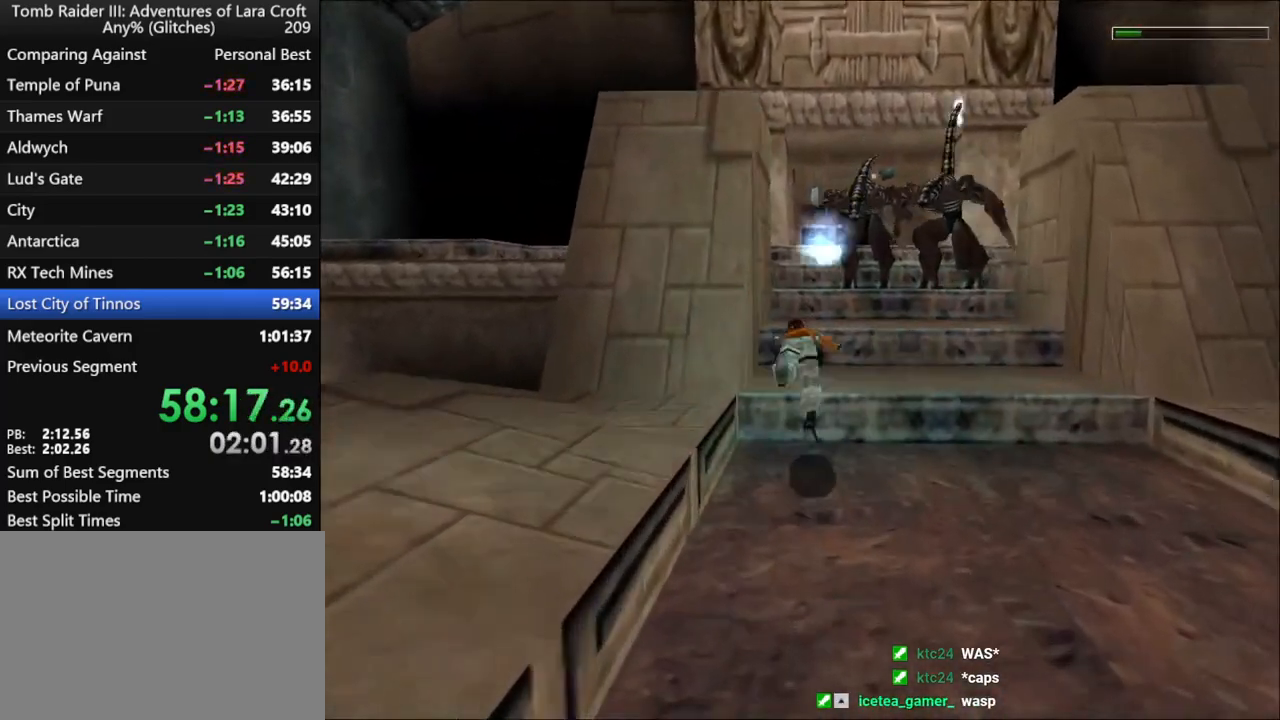
{"keys": ["jump", "up"], "events": [[234, "dash", "up"]]}
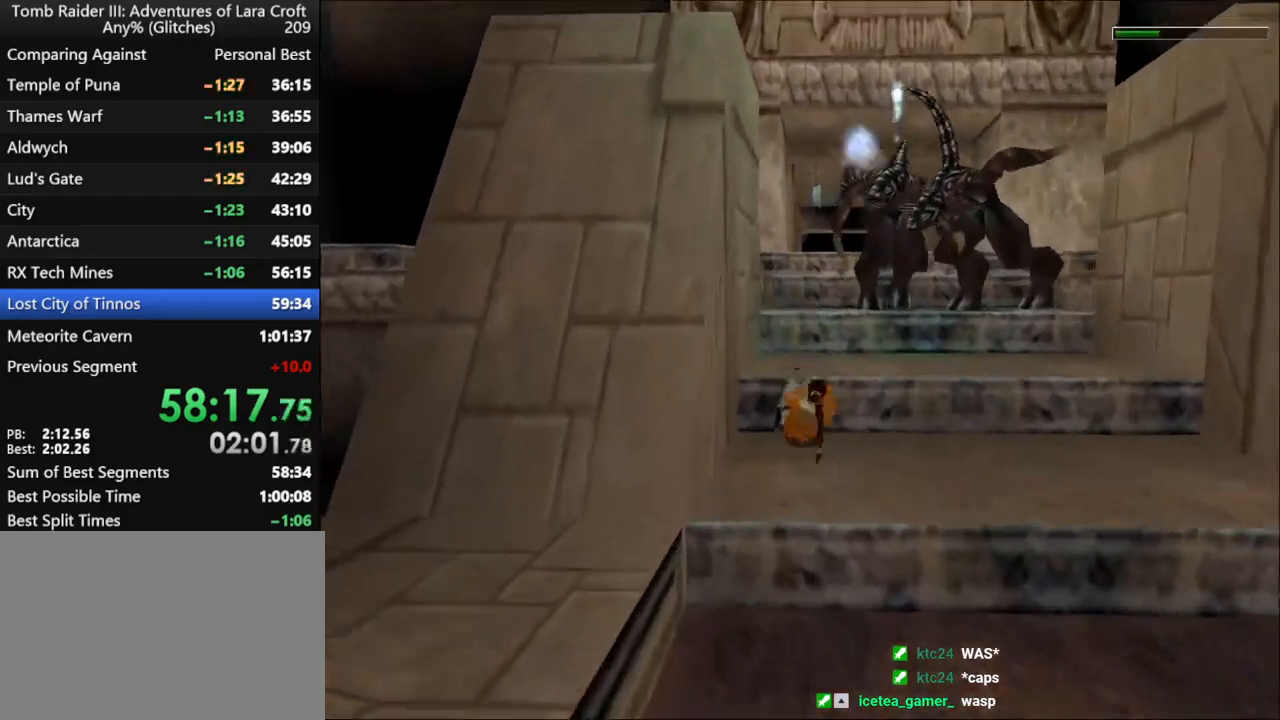
{"keys": ["jump", "up"], "events": [[334, "right", "down"], [467, "right", "up"]]}
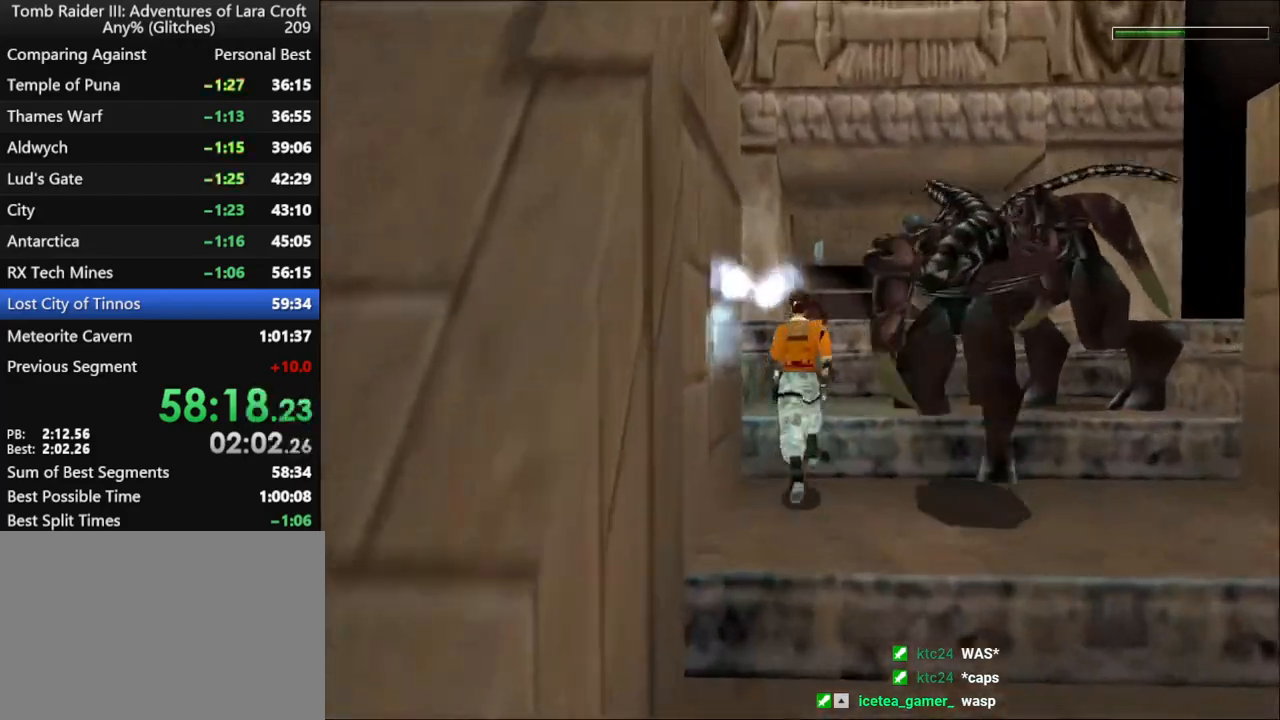
{"keys": ["jump", "up"], "events": [[134, "right", "down"], [300, "right", "up"], [367, "right", "down"], [500, "right", "up"]]}
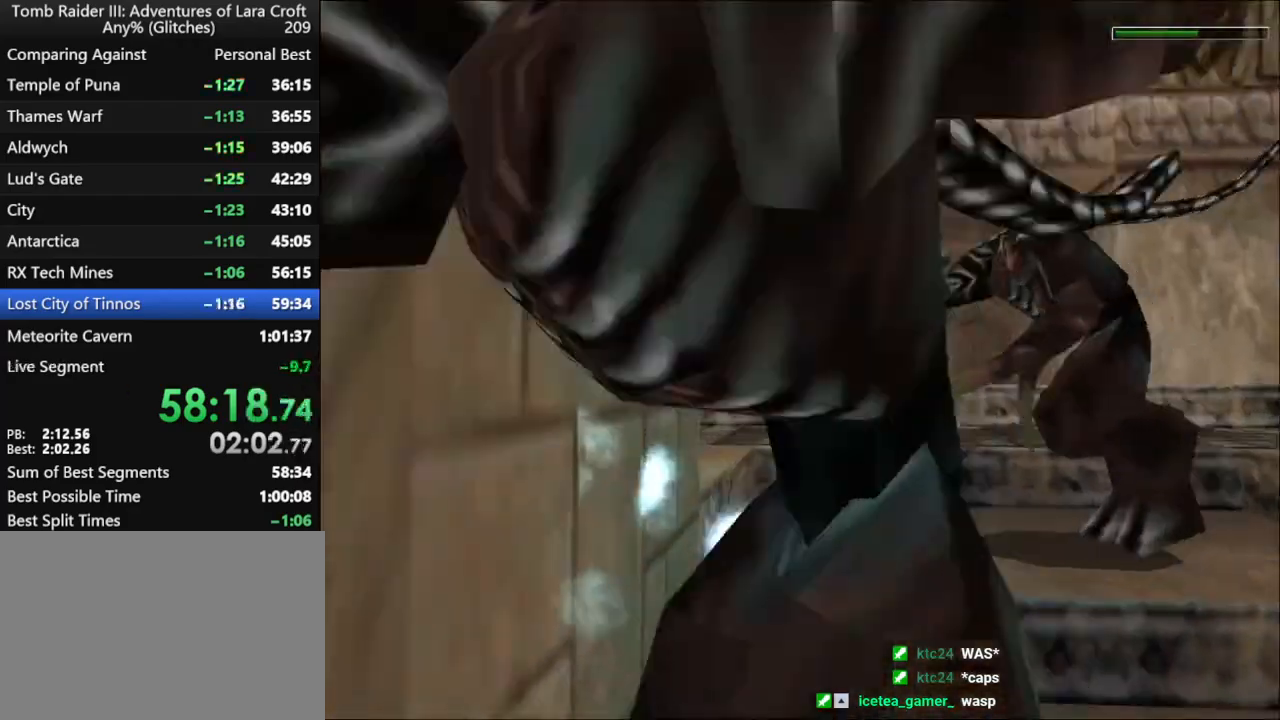
{"keys": ["up"], "events": [[67, "right", "down"], [134, "jump", "up"], [167, "right", "up"], [267, "right", "down"], [400, "right", "up"]]}
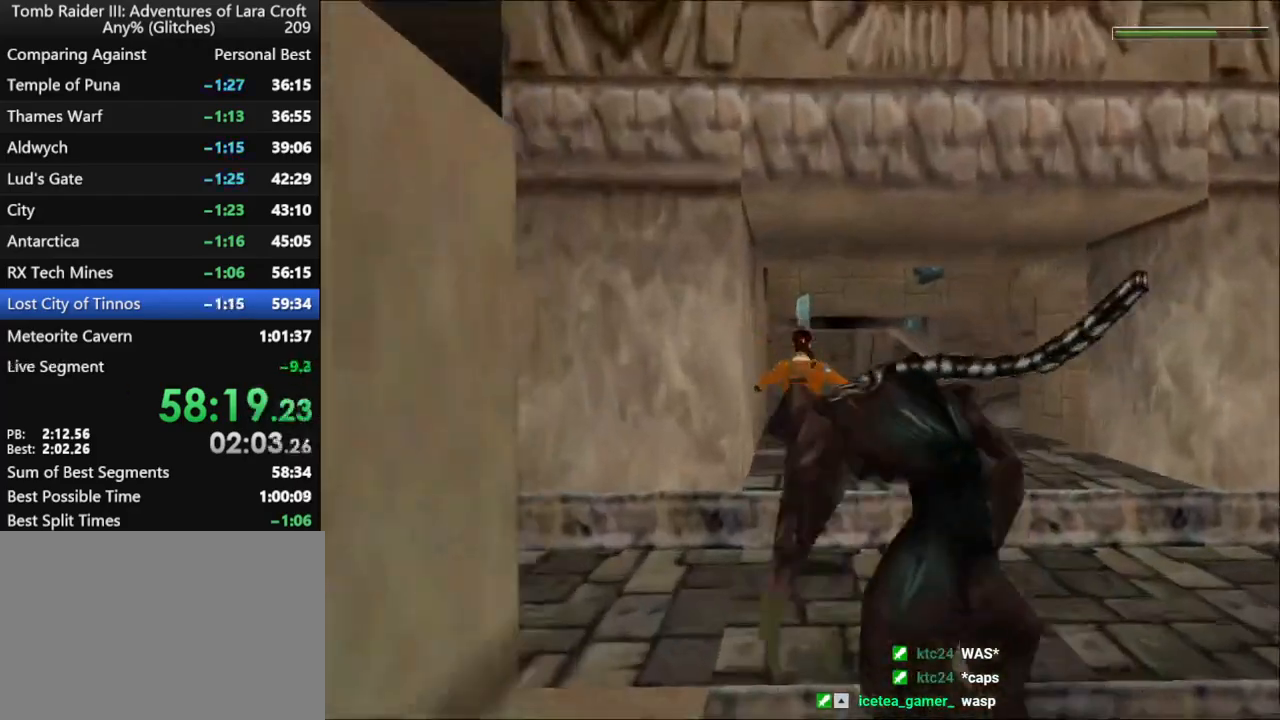
{"keys": ["dash", "up"], "events": [[134, "left", "down"], [400, "left", "up"], [467, "dash", "down"]]}
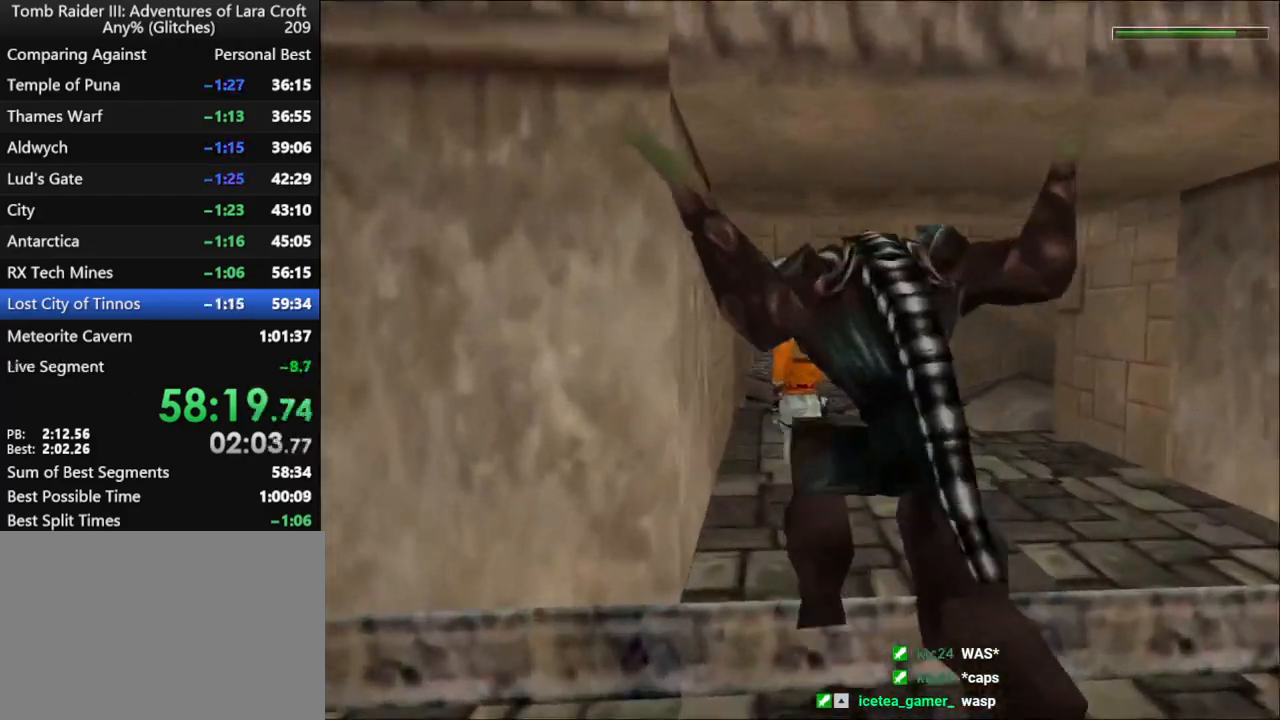
{"keys": ["dash", "up"], "events": []}
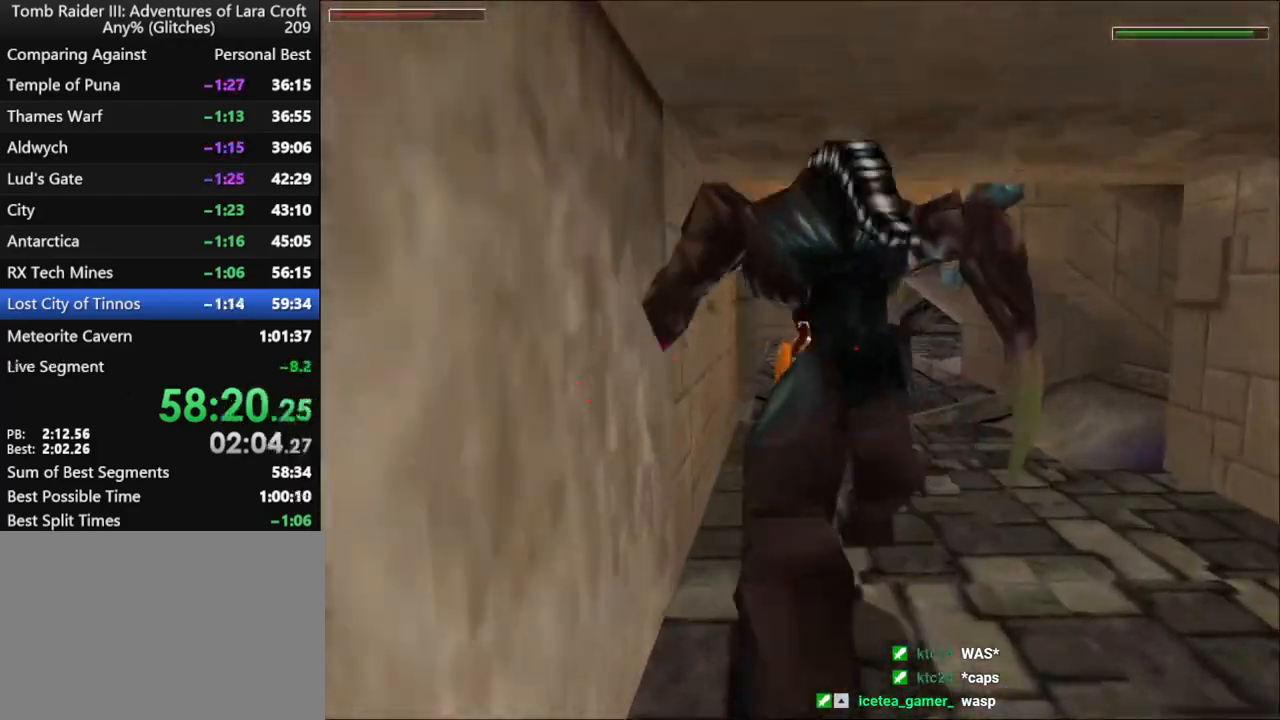
{"keys": ["dash", "right", "up"], "events": [[234, "right", "down"]]}
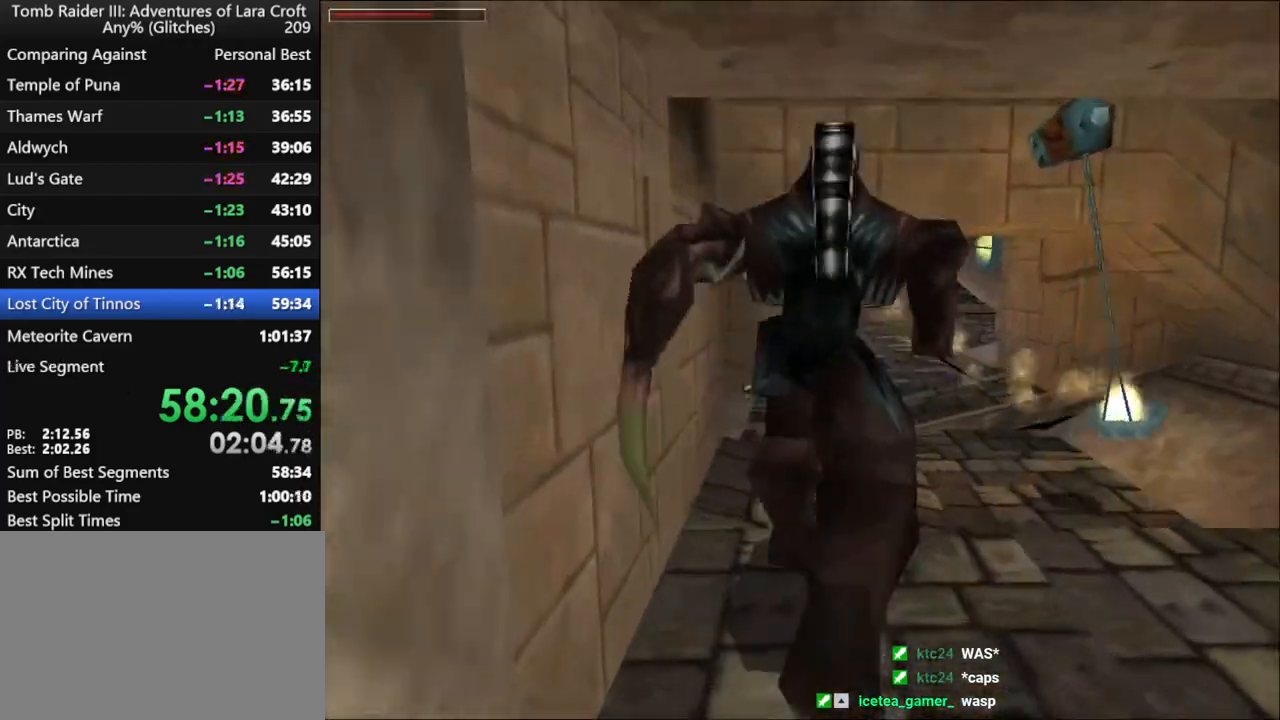
{"keys": ["dash", "right", "up"], "events": [[300, "right", "up"], [467, "right", "down"]]}
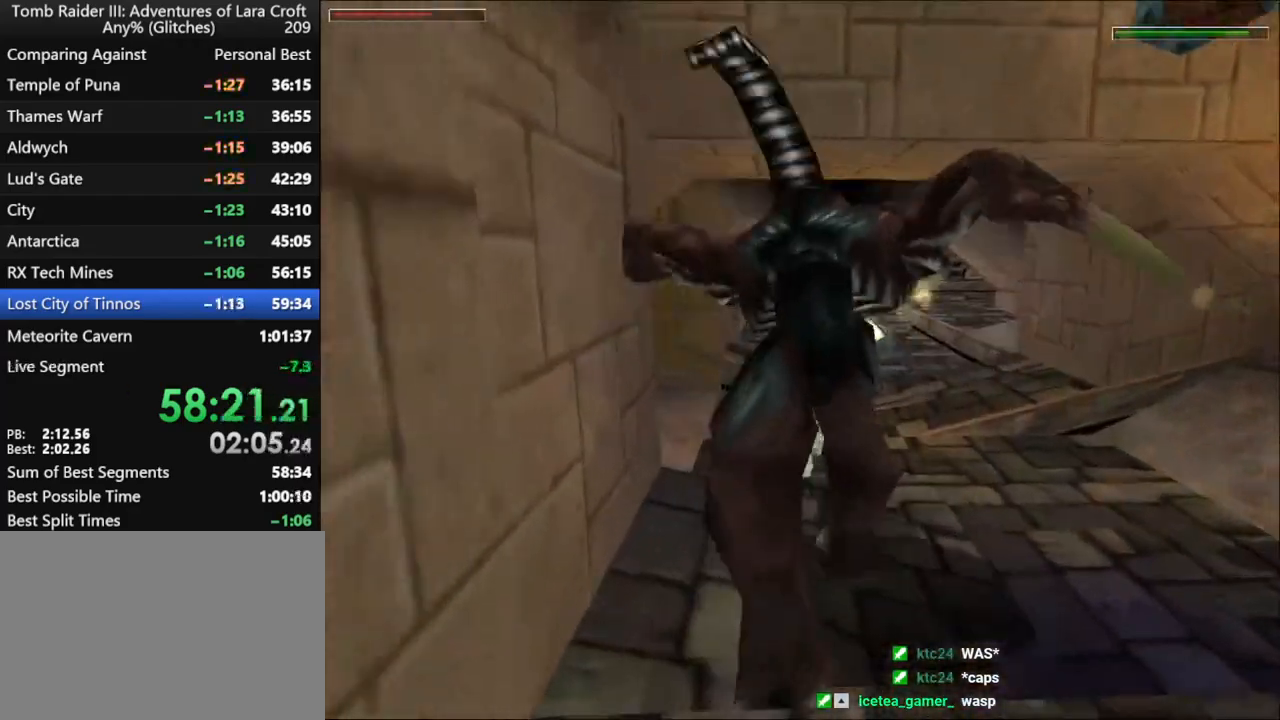
{"keys": ["dash", "up"], "events": [[200, "right", "up"], [267, "left", "down"], [434, "left", "up"]]}
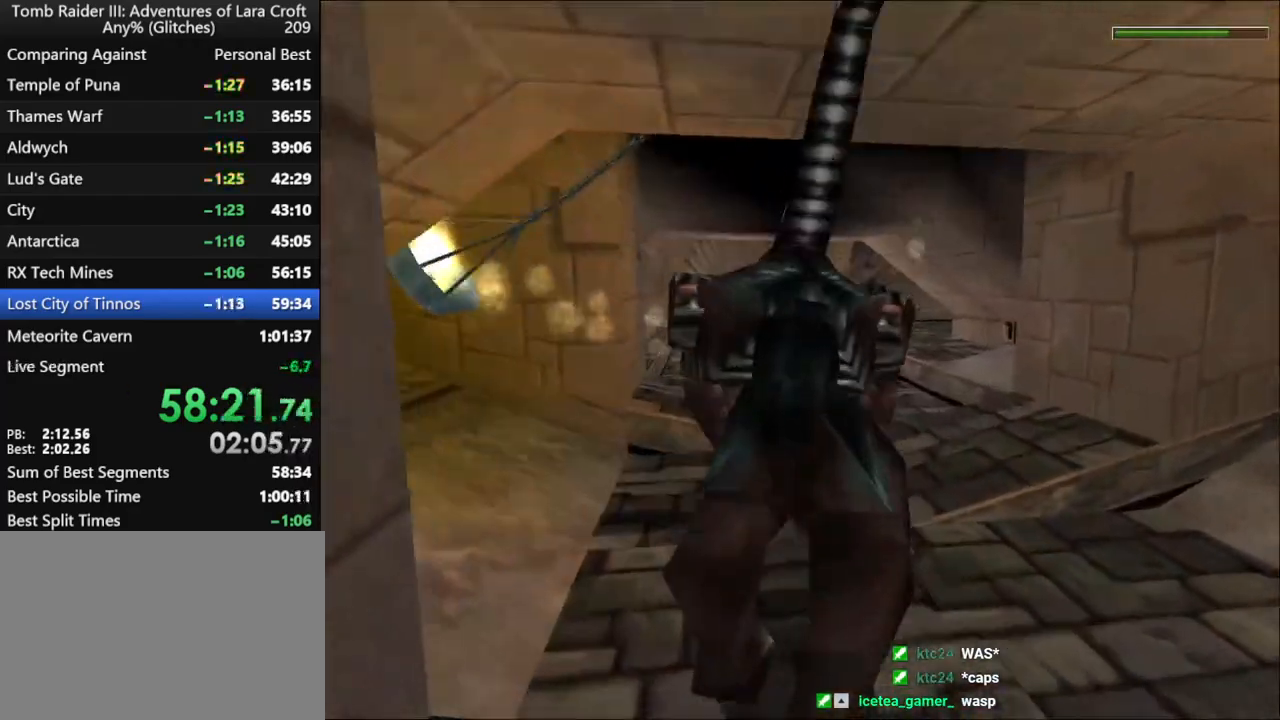
{"keys": ["dash", "up"], "events": [[167, "left", "down"], [367, "left", "up"]]}